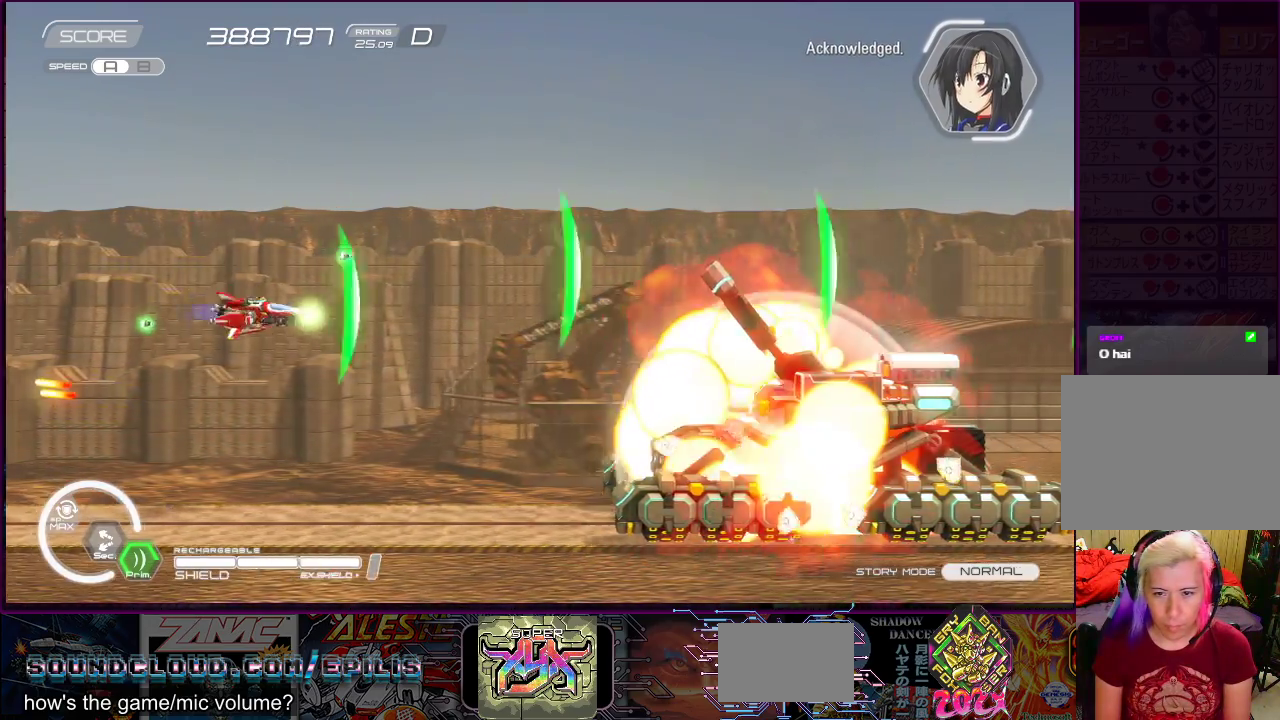
Gameplay with a controller (PlayStation layout); each line is a JSON object with the inputs held at the frame after it. "events" lists button and stick changes between this image and that frame as [ms after this image, input, new state], when the widget could be followed in between. Not read: L3 R3 left_stick.
{"buttons": ["SQUARE", "DPAD_LEFT"], "right_stick": "center", "events": [[183, "DPAD_DOWN", "up"], [433, "DPAD_LEFT", "down"]]}
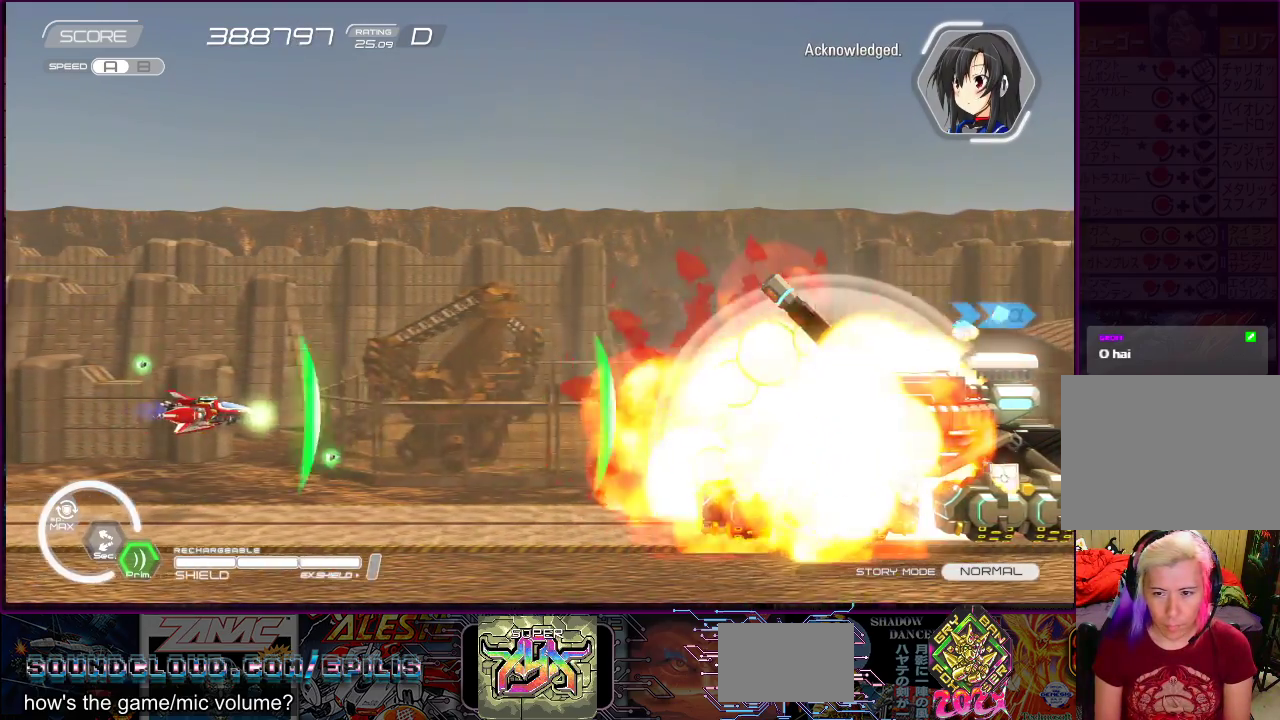
{"buttons": ["SQUARE", "DPAD_DOWN"], "right_stick": "center", "events": [[183, "DPAD_UP", "down"], [217, "DPAD_LEFT", "up"], [233, "DPAD_RIGHT", "down"], [400, "DPAD_UP", "up"], [450, "DPAD_DOWN", "down"], [483, "DPAD_RIGHT", "up"]]}
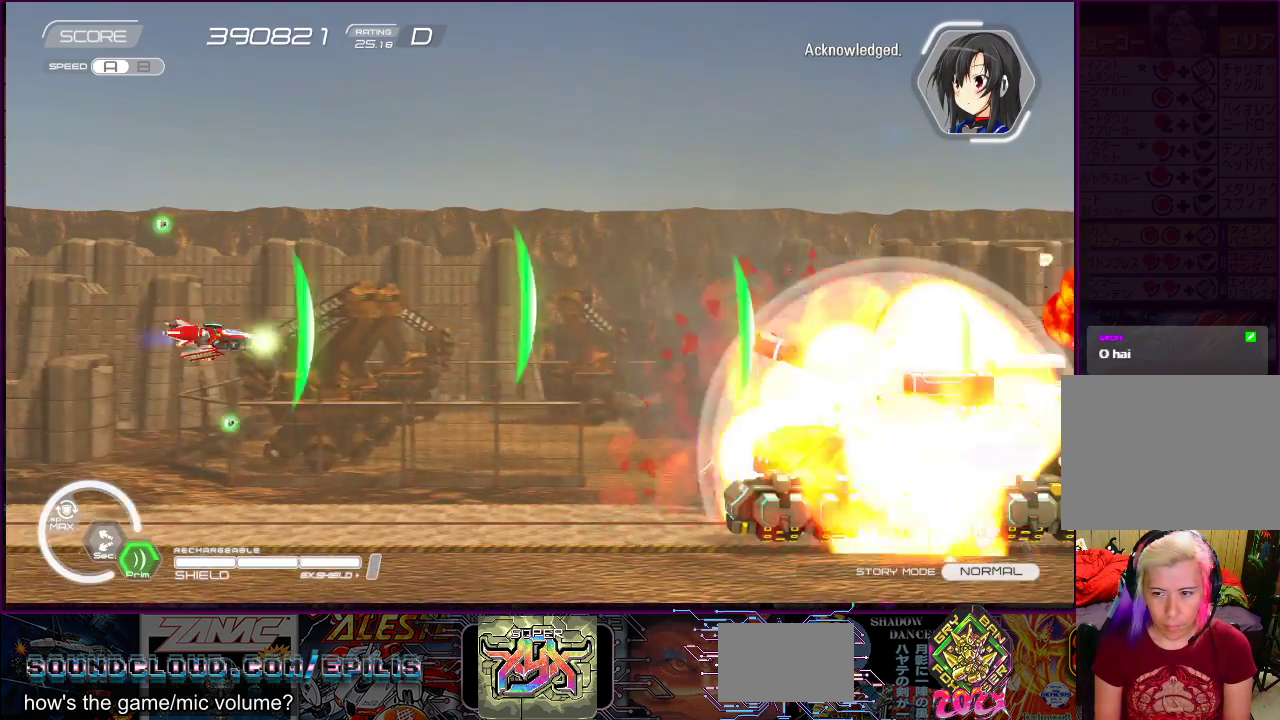
{"buttons": ["SQUARE", "DPAD_DOWN"], "right_stick": "center", "events": [[83, "DPAD_LEFT", "down"], [100, "DPAD_DOWN", "up"], [117, "DPAD_UP", "down"], [233, "DPAD_LEFT", "up"], [267, "DPAD_UP", "up"], [500, "DPAD_DOWN", "down"]]}
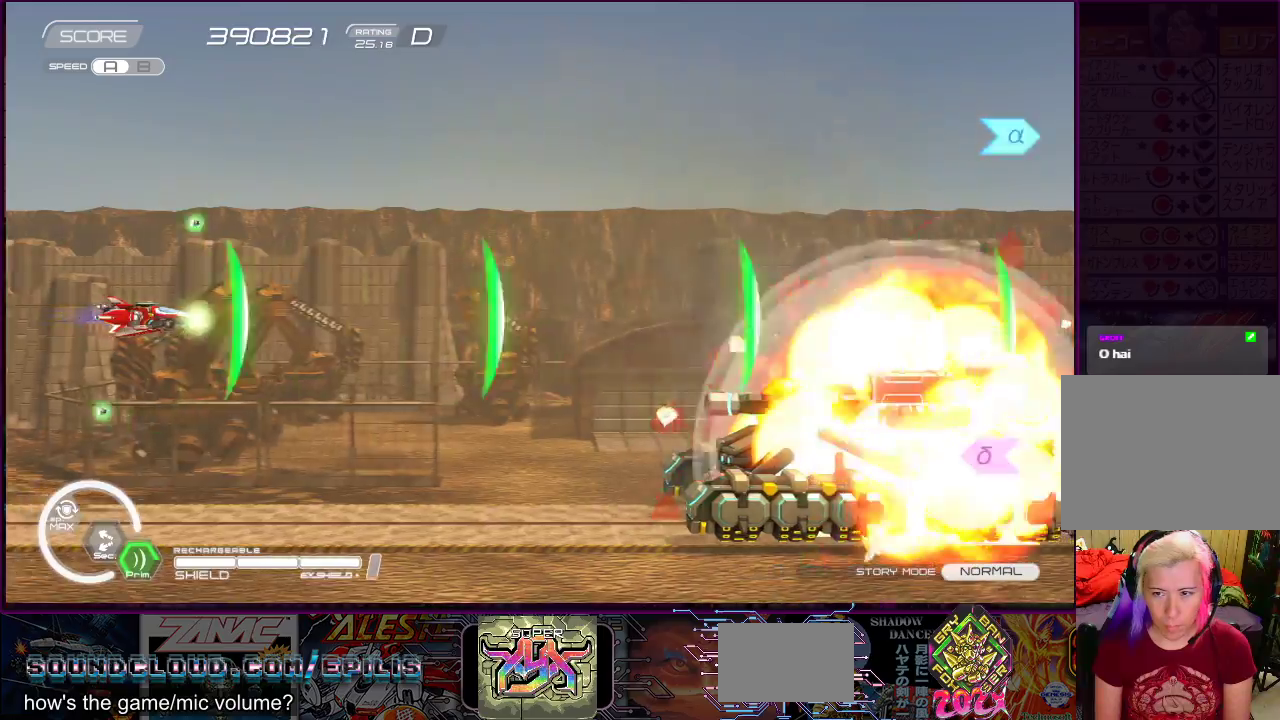
{"buttons": ["SQUARE", "DPAD_UP"], "right_stick": "center", "events": [[200, "DPAD_DOWN", "up"], [367, "DPAD_LEFT", "down"], [367, "DPAD_UP", "down"], [450, "DPAD_LEFT", "up"]]}
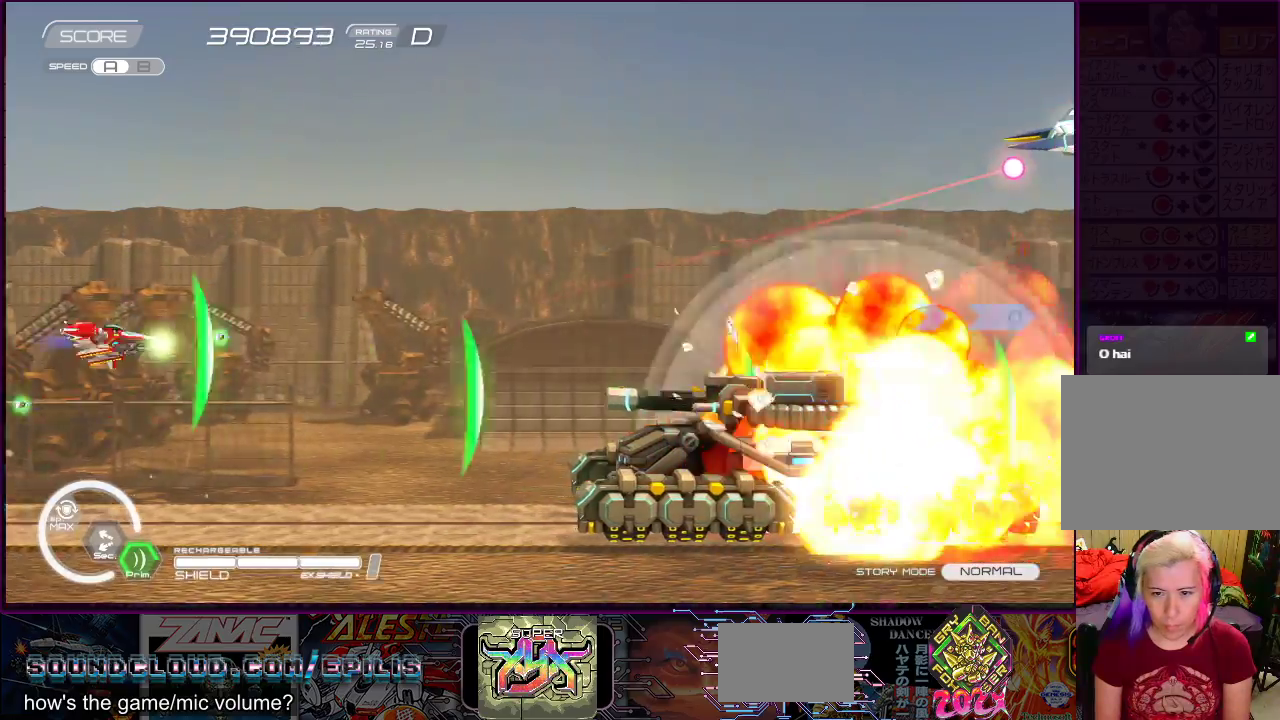
{"buttons": ["SQUARE", "DPAD_UP"], "right_stick": "center"}
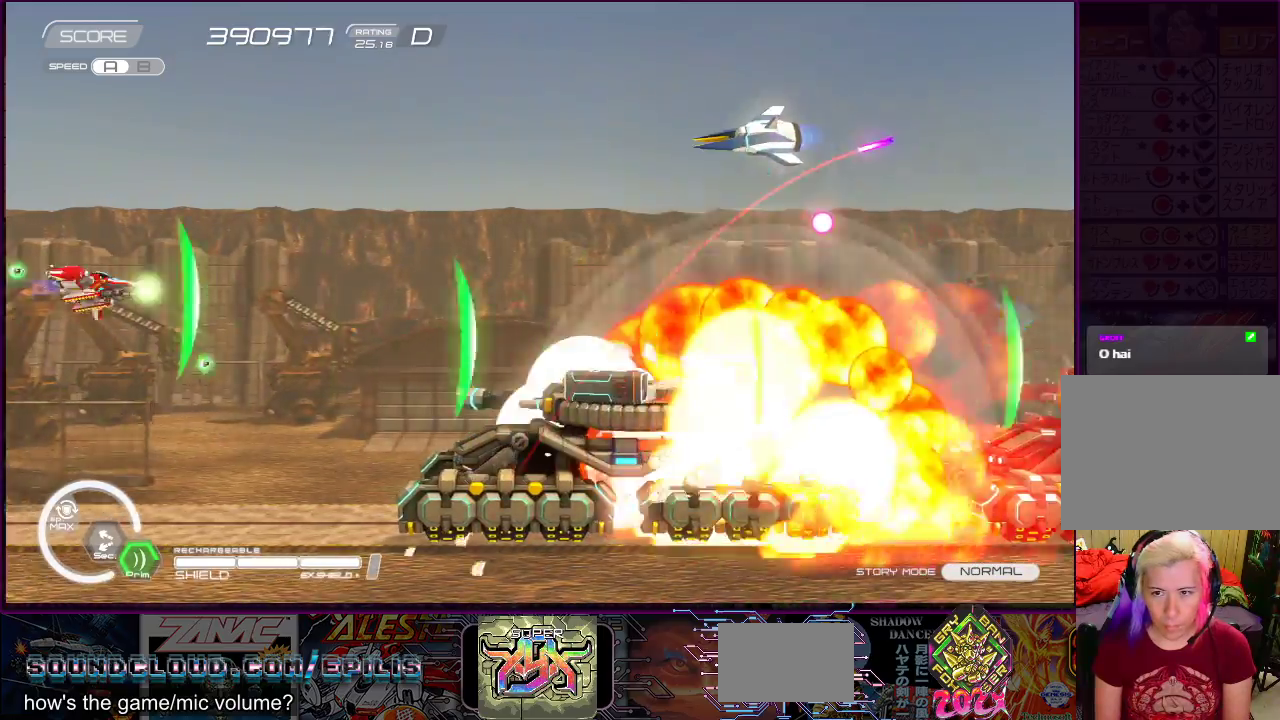
{"buttons": ["SQUARE", "DPAD_DOWN"], "right_stick": "center", "events": [[200, "DPAD_LEFT", "down"], [333, "DPAD_DOWN", "down"], [333, "DPAD_RIGHT", "down"], [350, "DPAD_UP", "up"], [367, "DPAD_LEFT", "up"], [367, "DPAD_RIGHT", "up"]]}
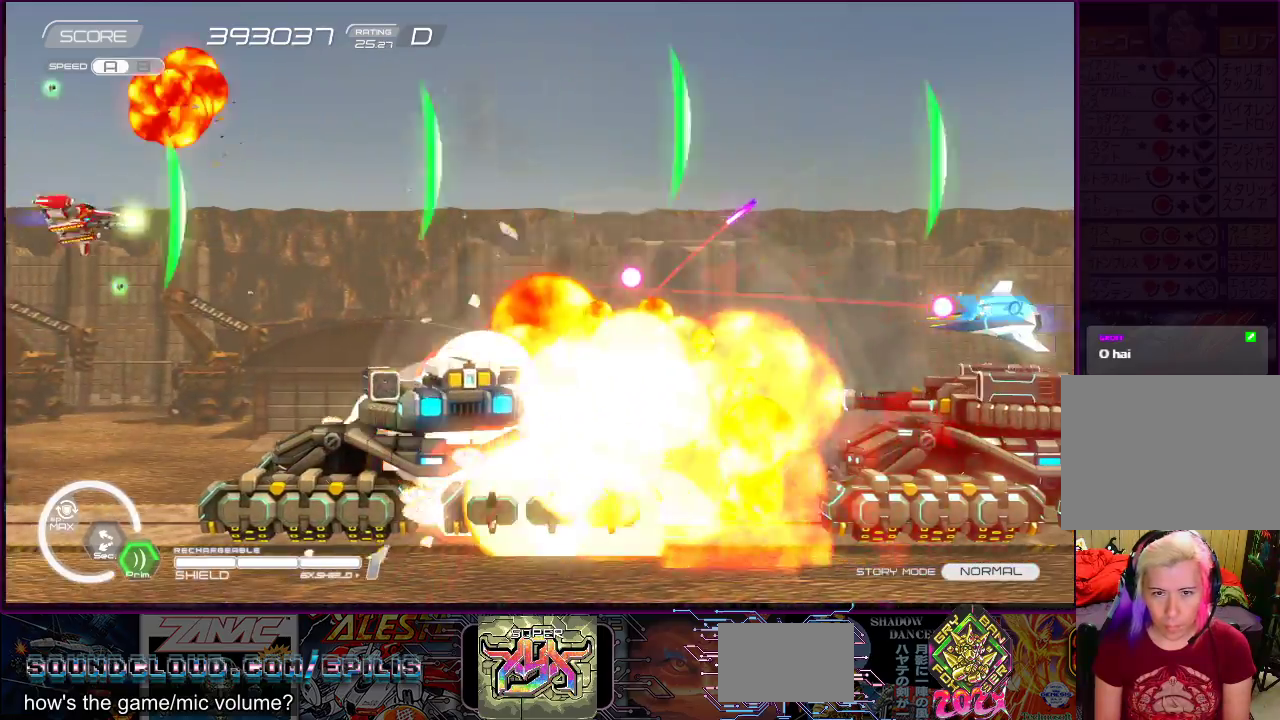
{"buttons": ["SQUARE", "DPAD_UP"], "right_stick": "center", "events": [[317, "DPAD_DOWN", "up"], [367, "DPAD_LEFT", "down"], [367, "DPAD_UP", "down"], [467, "DPAD_LEFT", "up"]]}
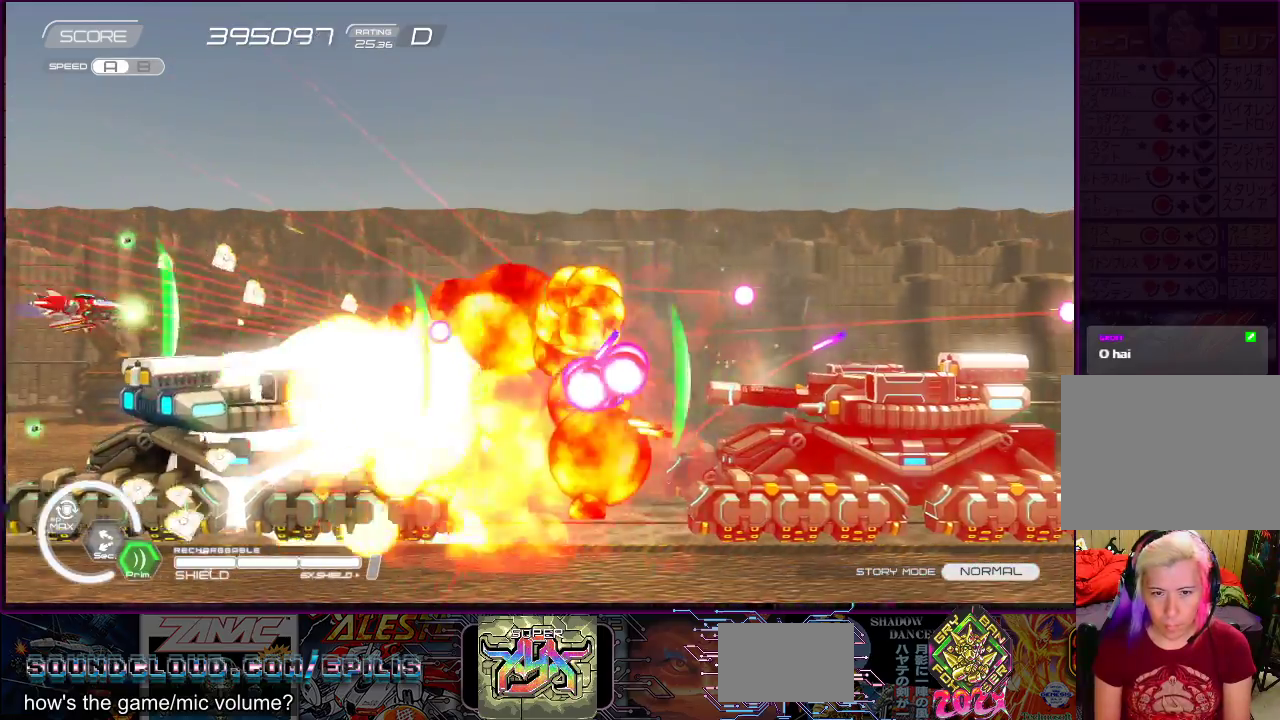
{"buttons": ["SQUARE", "DPAD_UP"], "right_stick": "center", "events": [[17, "DPAD_RIGHT", "down"], [183, "DPAD_UP", "up"], [233, "DPAD_DOWN", "down"], [300, "DPAD_DOWN", "up"], [383, "DPAD_UP", "down"], [500, "DPAD_RIGHT", "up"]]}
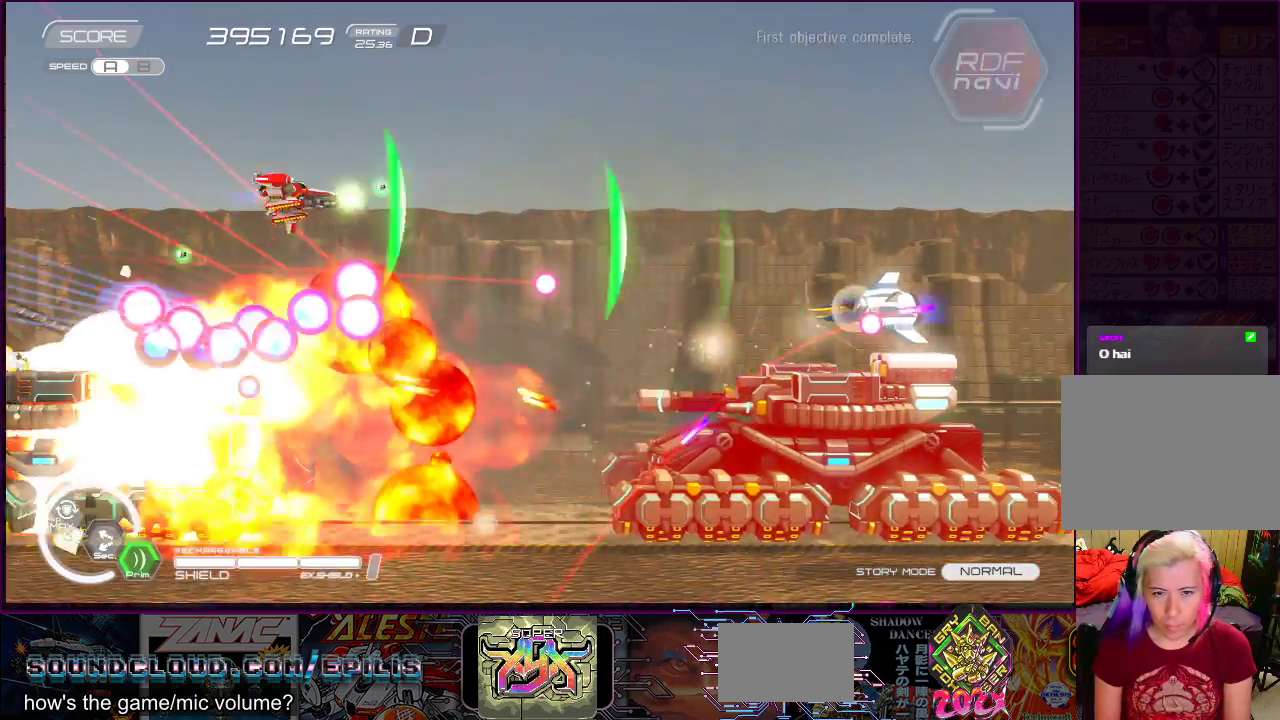
{"buttons": ["SQUARE", "DPAD_DOWN", "DPAD_LEFT"], "right_stick": "center", "events": [[17, "DPAD_LEFT", "down"], [217, "DPAD_DOWN", "down"], [217, "DPAD_RIGHT", "down"], [233, "DPAD_LEFT", "up"], [267, "DPAD_DOWN", "up"], [267, "DPAD_UP", "up"], [333, "DPAD_DOWN", "down"], [417, "DPAD_RIGHT", "up"], [467, "DPAD_LEFT", "down"]]}
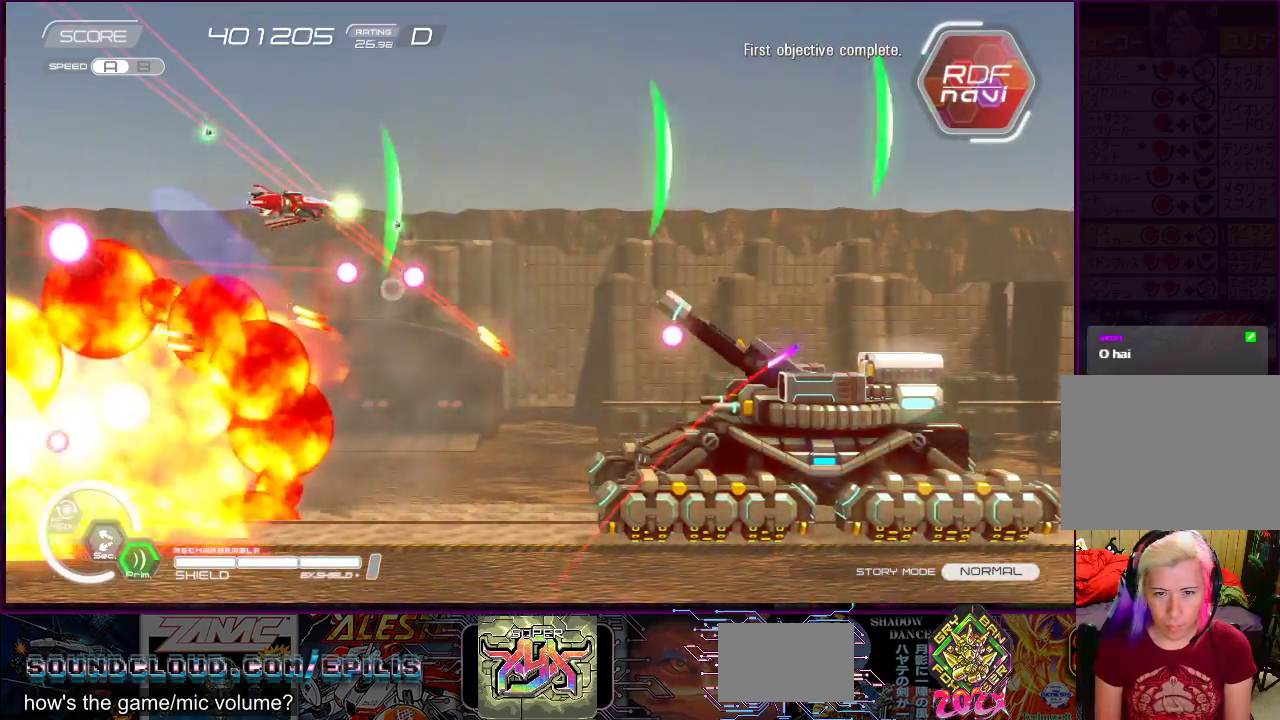
{"buttons": ["SQUARE", "DPAD_LEFT"], "right_stick": "center", "events": [[17, "DPAD_DOWN", "up"], [33, "DPAD_UP", "down"], [167, "DPAD_LEFT", "up"], [167, "DPAD_RIGHT", "down"], [283, "DPAD_UP", "up"], [383, "DPAD_DOWN", "down"], [417, "DPAD_RIGHT", "up"], [433, "DPAD_LEFT", "down"], [483, "DPAD_DOWN", "up"]]}
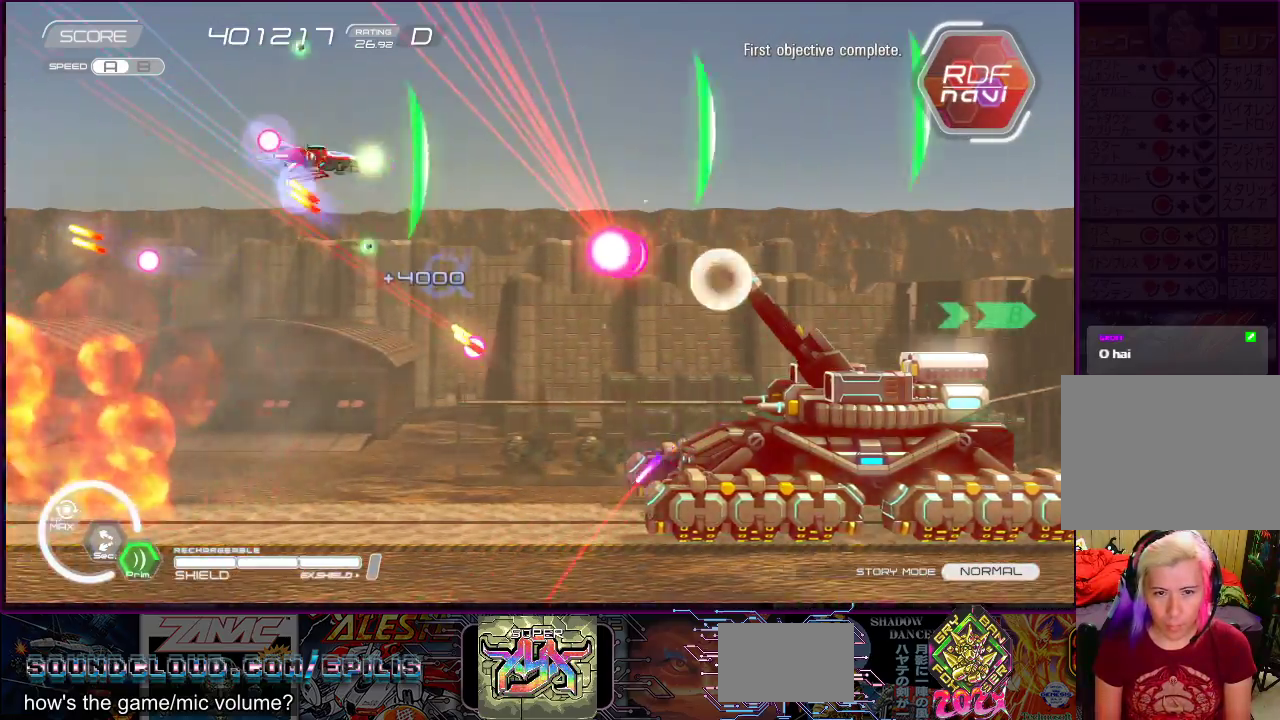
{"buttons": ["SQUARE", "DPAD_UP", "DPAD_LEFT"], "right_stick": "center", "events": [[33, "DPAD_DOWN", "down"], [333, "DPAD_DOWN", "up"], [450, "DPAD_UP", "down"]]}
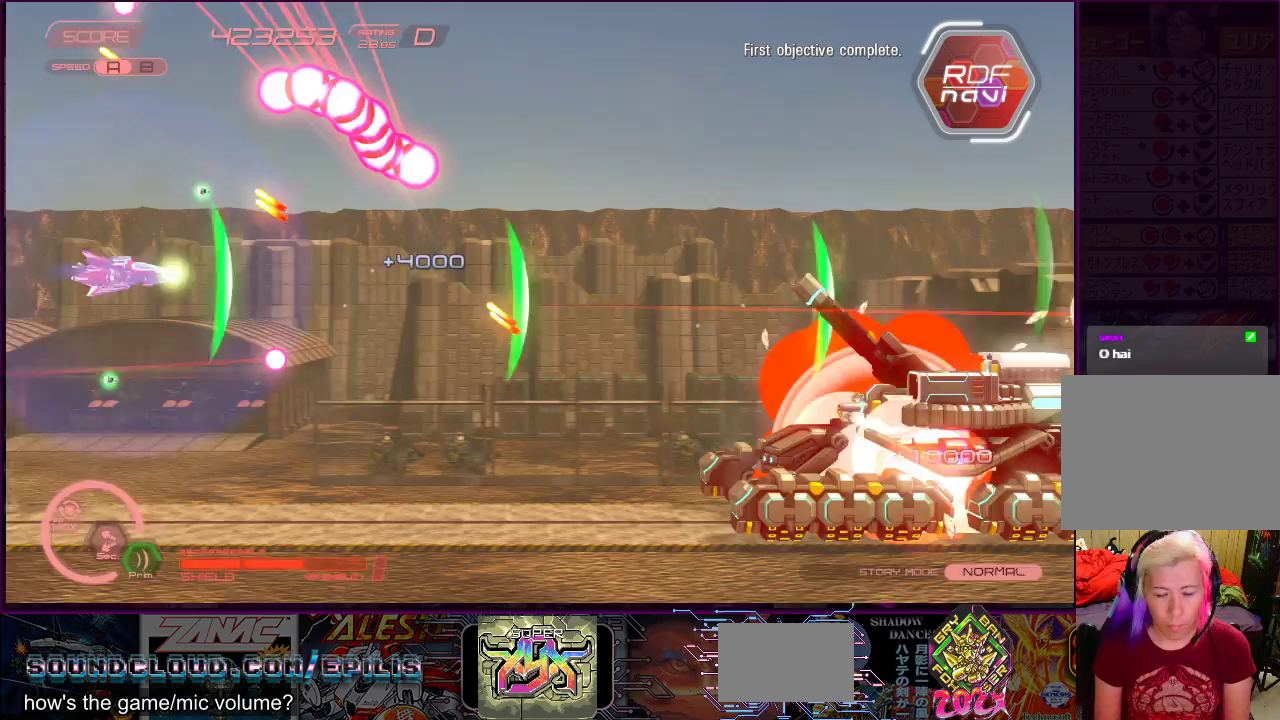
{"buttons": ["SQUARE", "DPAD_DOWN"], "right_stick": "center", "events": [[67, "DPAD_LEFT", "up"], [67, "DPAD_UP", "up"], [167, "DPAD_RIGHT", "down"], [367, "DPAD_DOWN", "down"], [450, "DPAD_RIGHT", "up"]]}
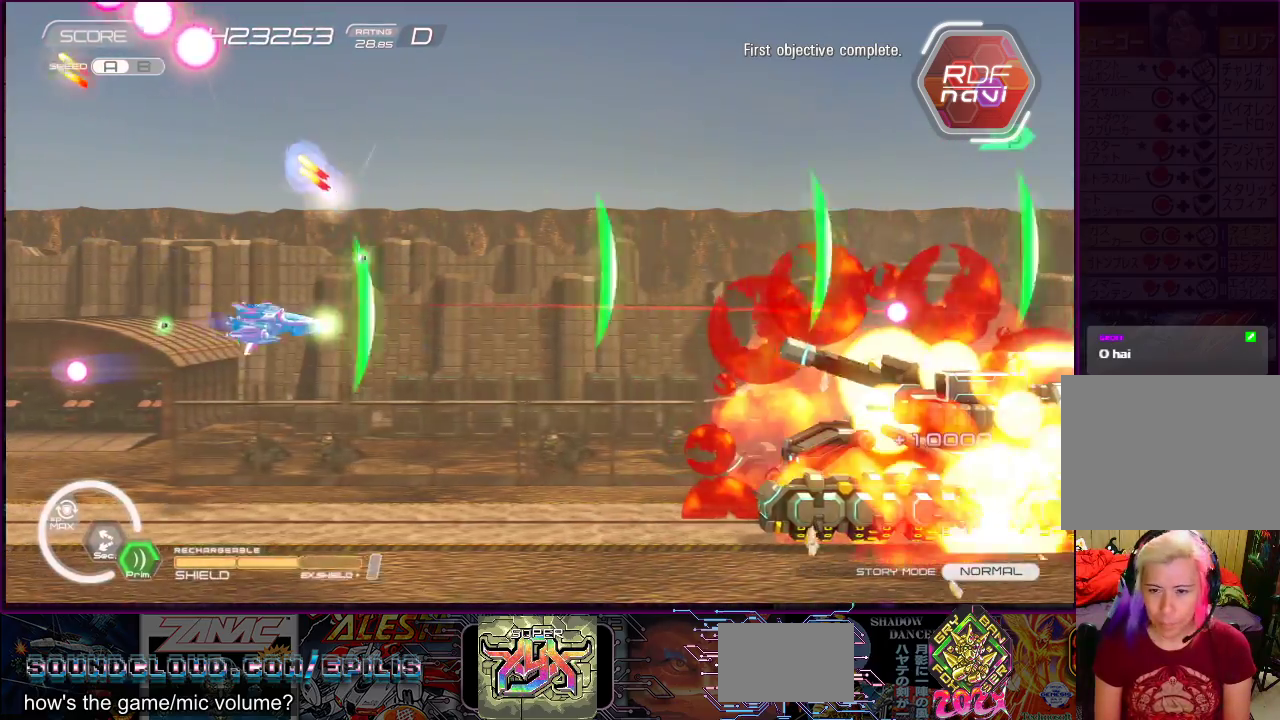
{"buttons": ["SQUARE", "DPAD_LEFT"], "right_stick": "center", "events": [[183, "DPAD_DOWN", "up"], [450, "DPAD_LEFT", "down"]]}
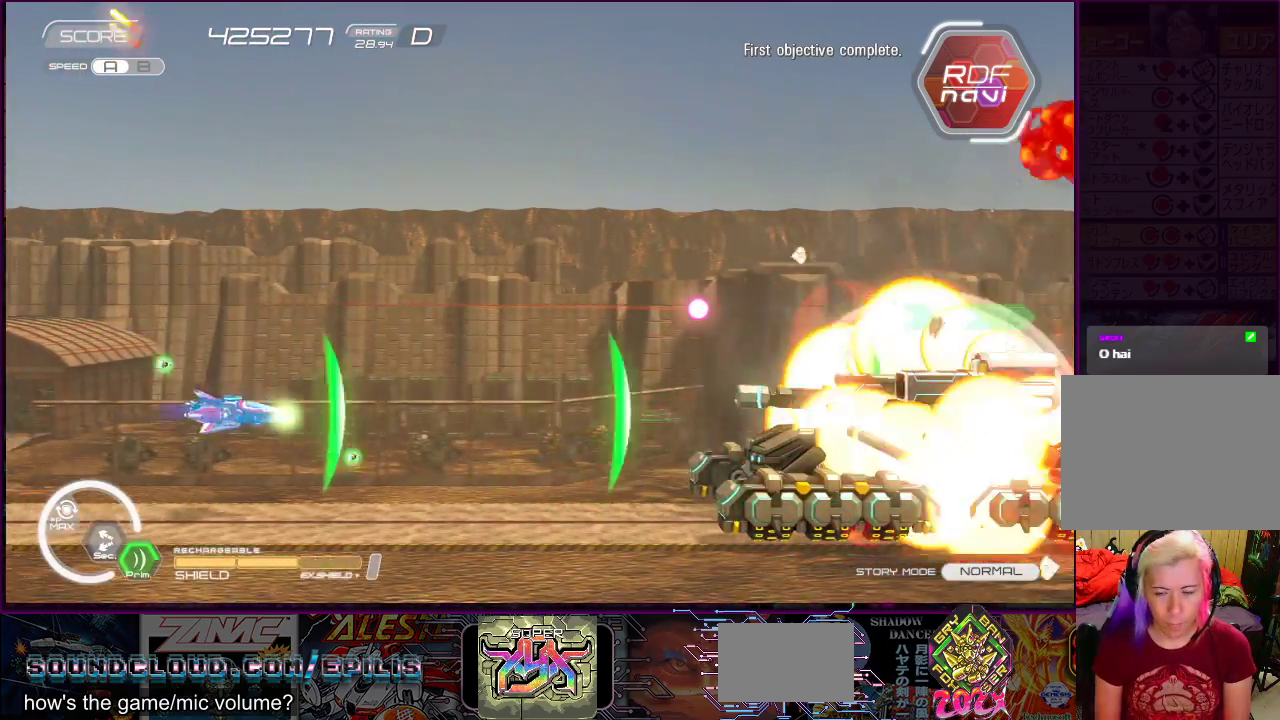
{"buttons": ["SQUARE"], "right_stick": "center", "events": [[117, "DPAD_LEFT", "up"]]}
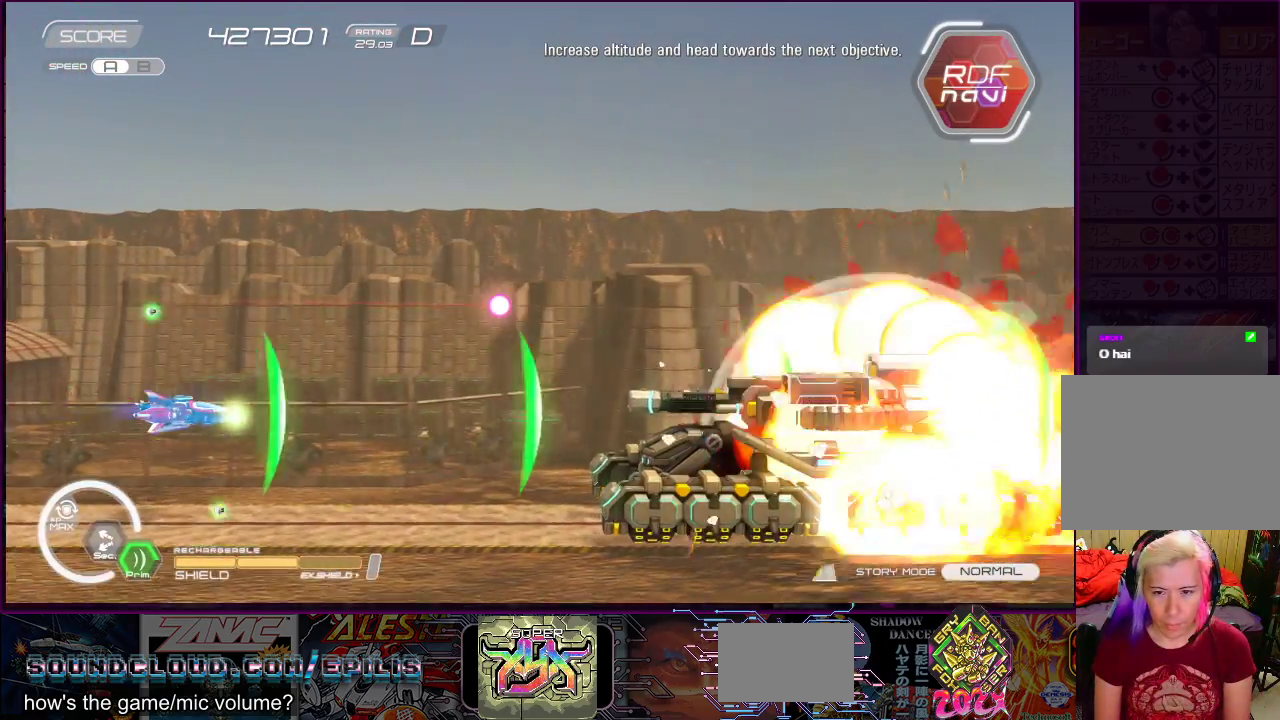
{"buttons": ["SQUARE", "DPAD_UP"], "right_stick": "center", "events": [[350, "DPAD_LEFT", "down"], [450, "DPAD_UP", "down"], [483, "DPAD_LEFT", "up"]]}